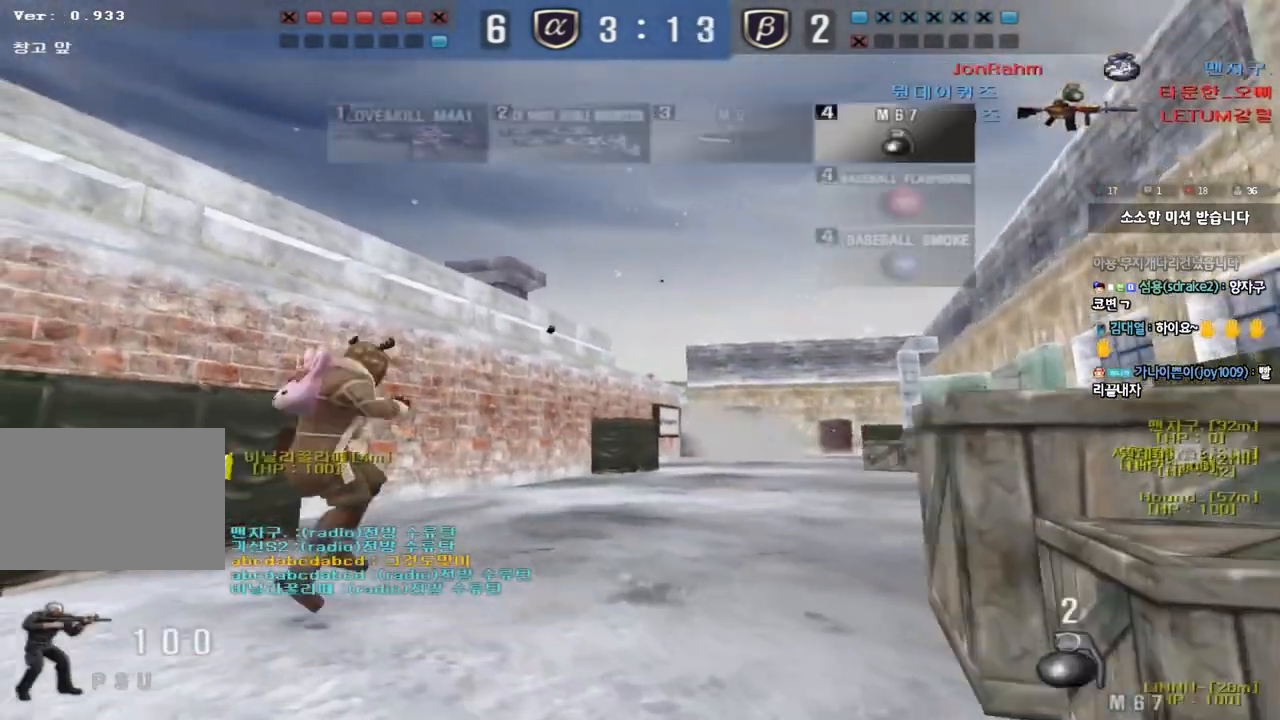
Gameplay with keyboard; each line is a JSON object with the keys held at the frame after it. "events" lists presses ("down") and releases ("up") of "a", "ctrl", "d", "e", "f", "q", "r", "s", "shift", "space", "tab" and "w" between this image and that frame as [ms after this image, input, new state], when the widget could be followed in between. No other keys are recorded. Mouse input is not recorded.
{"keys": ["w"], "events": [[217, "a", "up"]]}
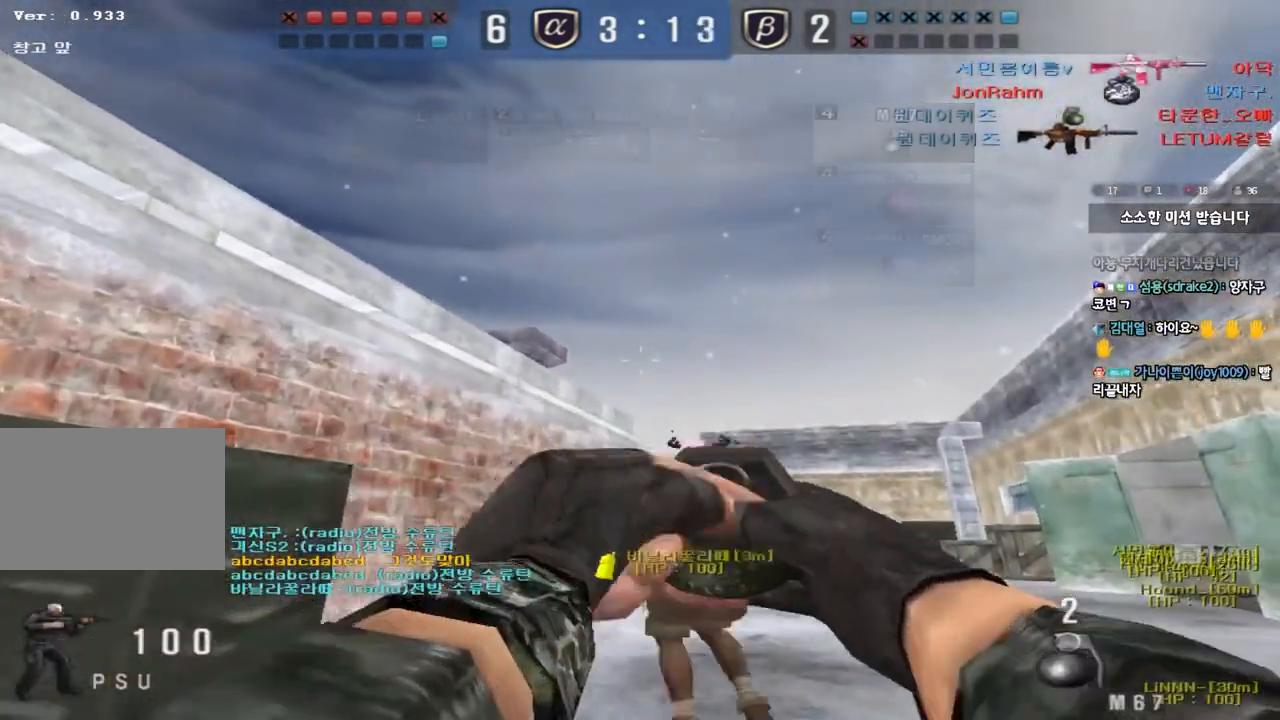
{"keys": ["s"], "events": [[317, "space", "down"], [333, "w", "up"], [433, "s", "down"], [433, "space", "up"]]}
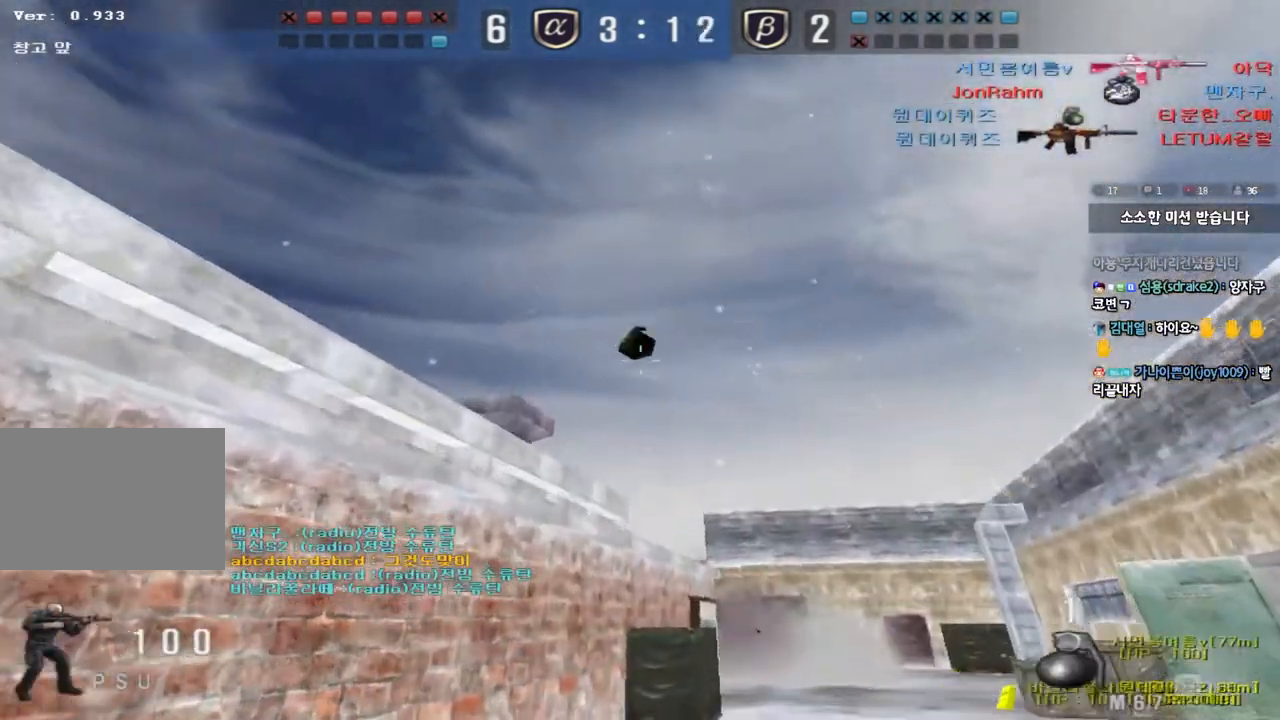
{"keys": ["d", "w"], "events": [[50, "a", "down"], [250, "s", "up"], [283, "a", "up"], [367, "d", "down"], [383, "w", "down"]]}
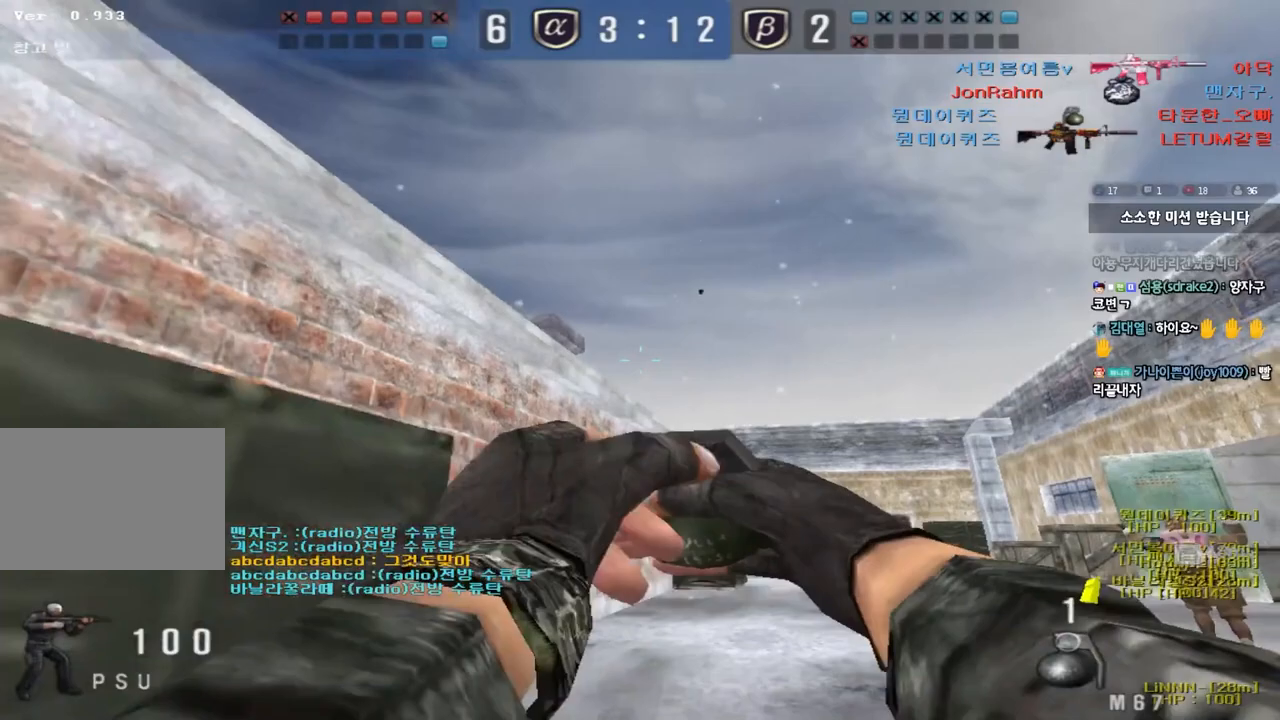
{"keys": ["a", "w"], "events": [[183, "space", "down"], [267, "d", "up"], [350, "a", "down"], [350, "space", "up"]]}
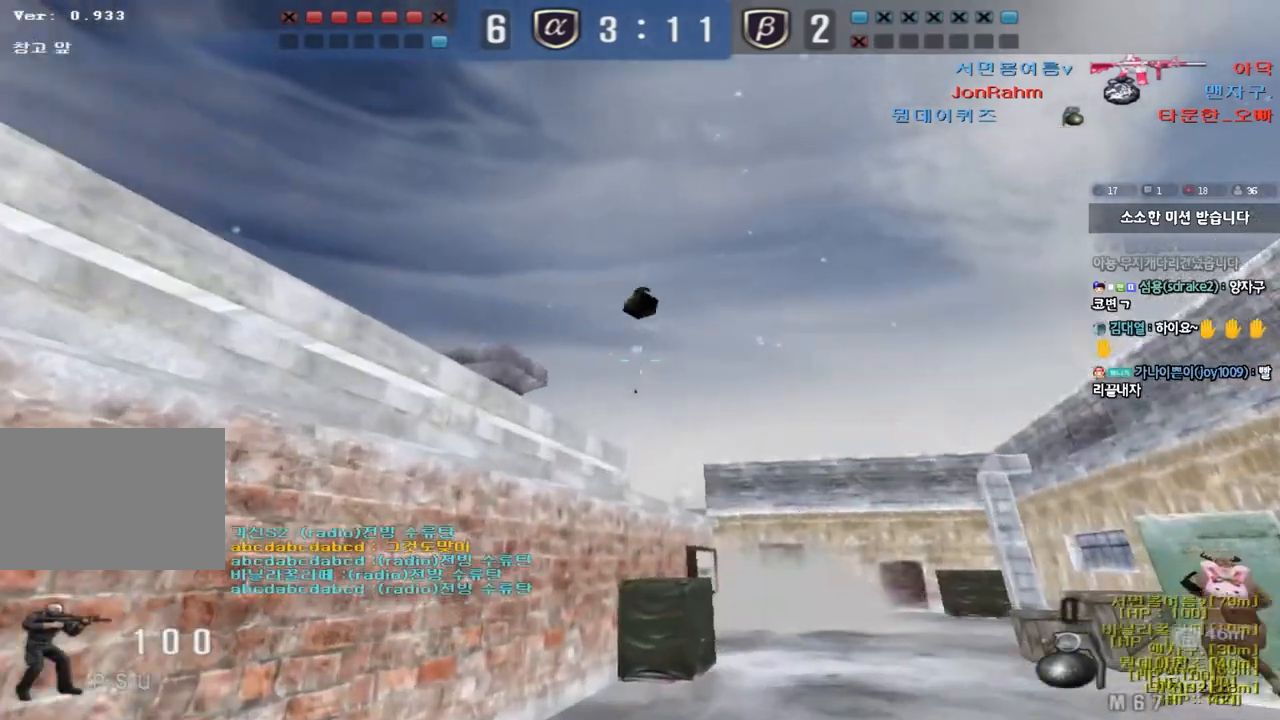
{"keys": ["a", "w"], "events": []}
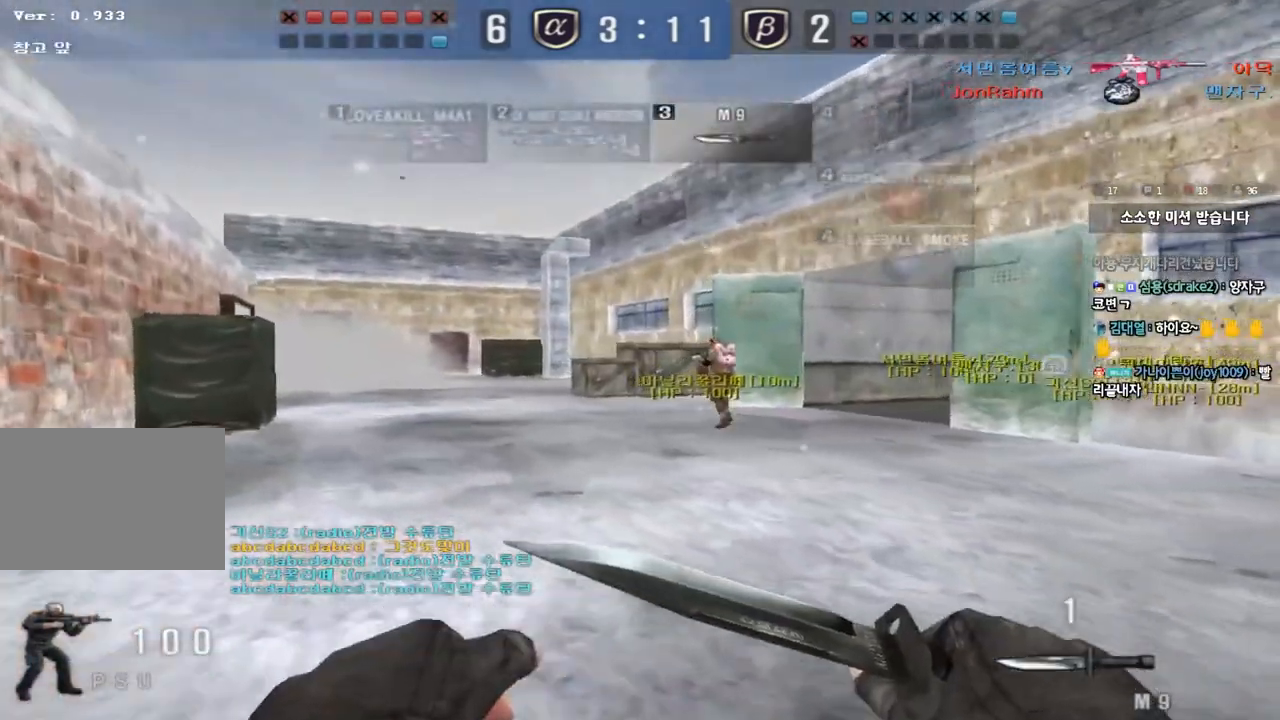
{"keys": ["a", "w"], "events": []}
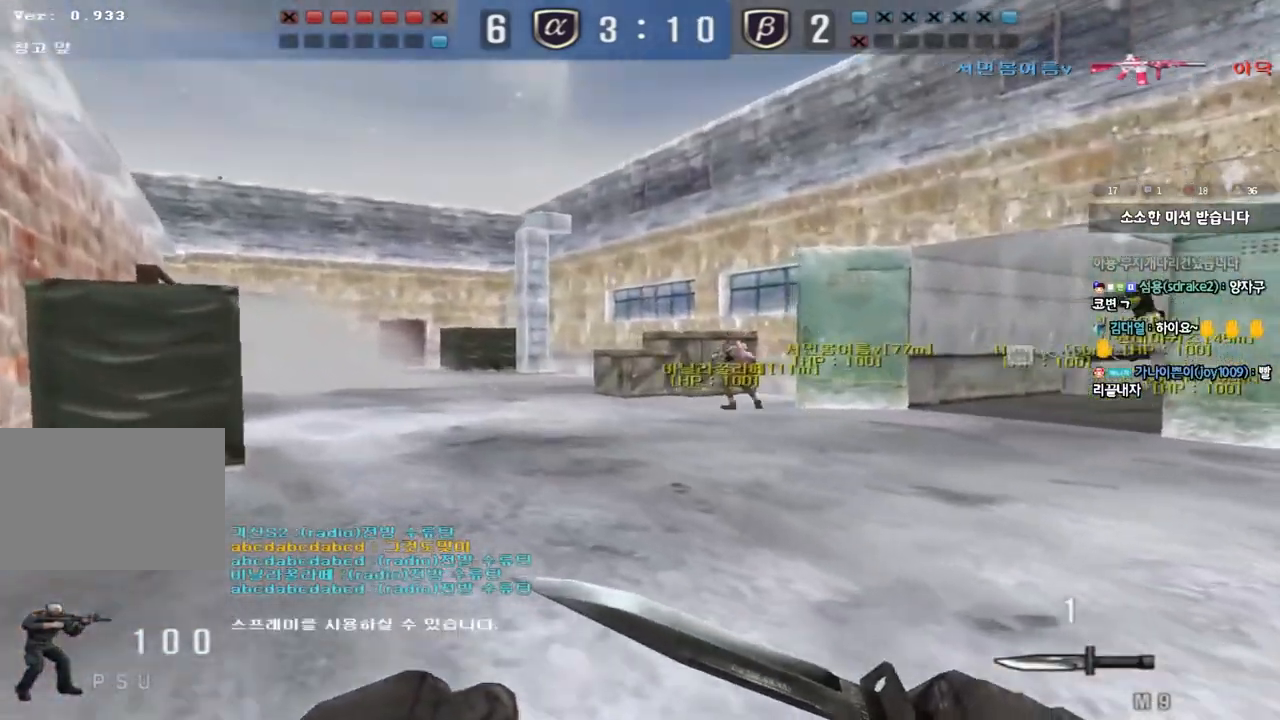
{"keys": ["a", "w"], "events": []}
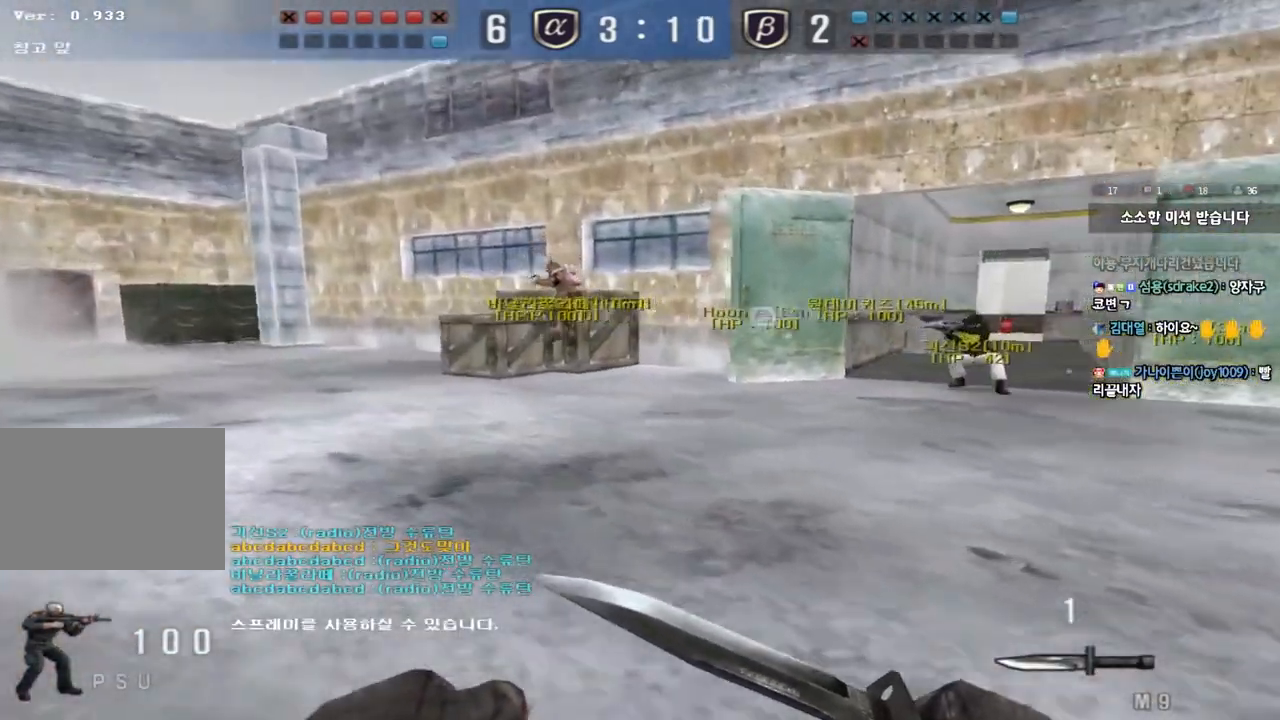
{"keys": ["a", "w"], "events": []}
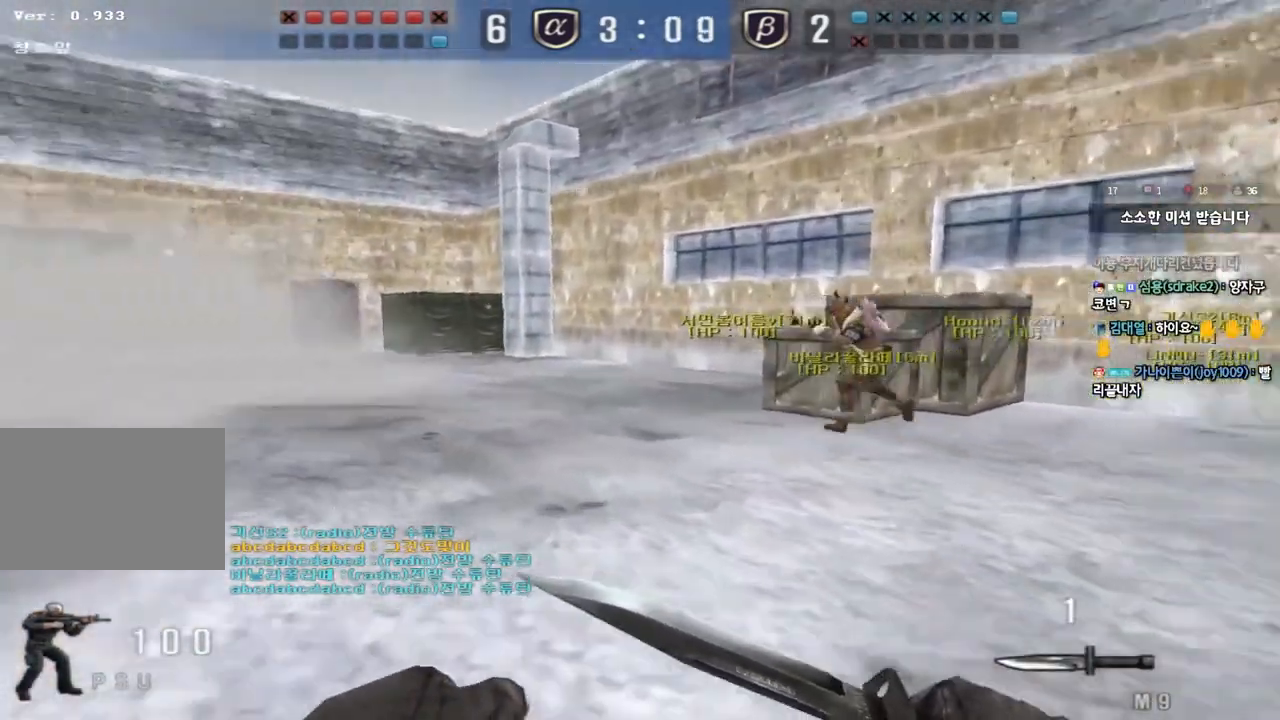
{"keys": ["a", "w"], "events": []}
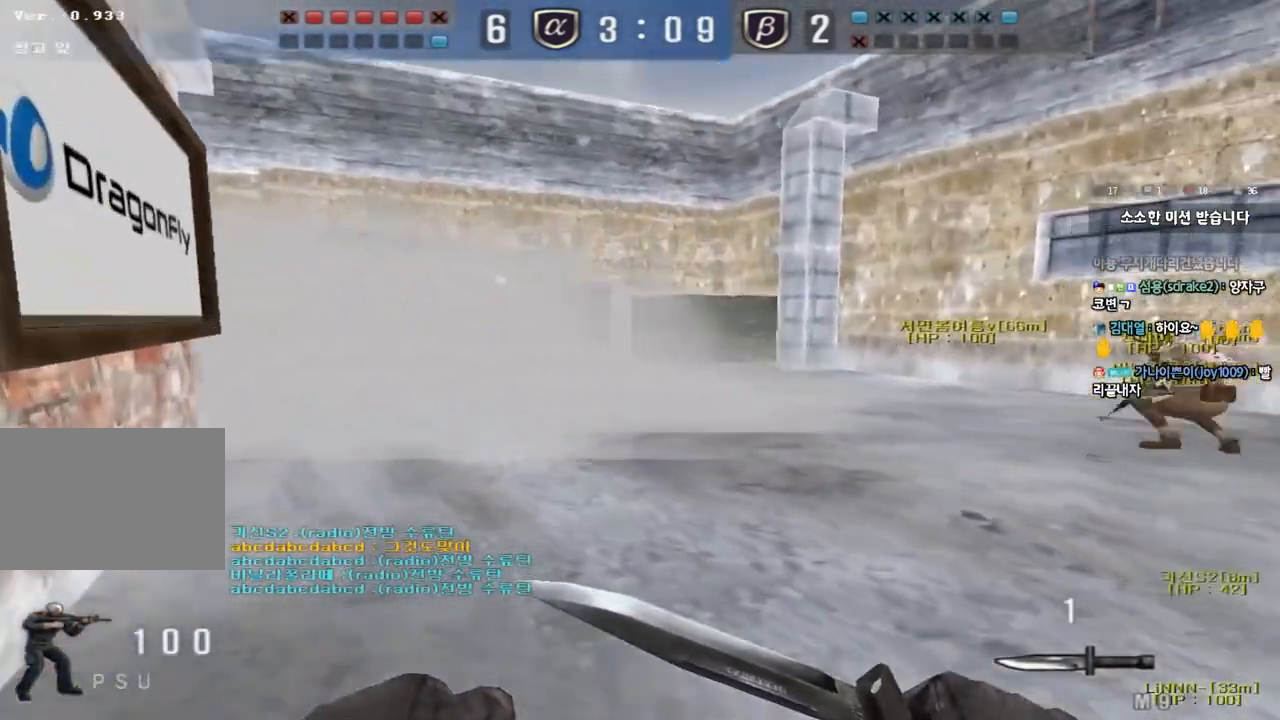
{"keys": ["d", "w"], "events": [[167, "a", "up"], [267, "d", "down"]]}
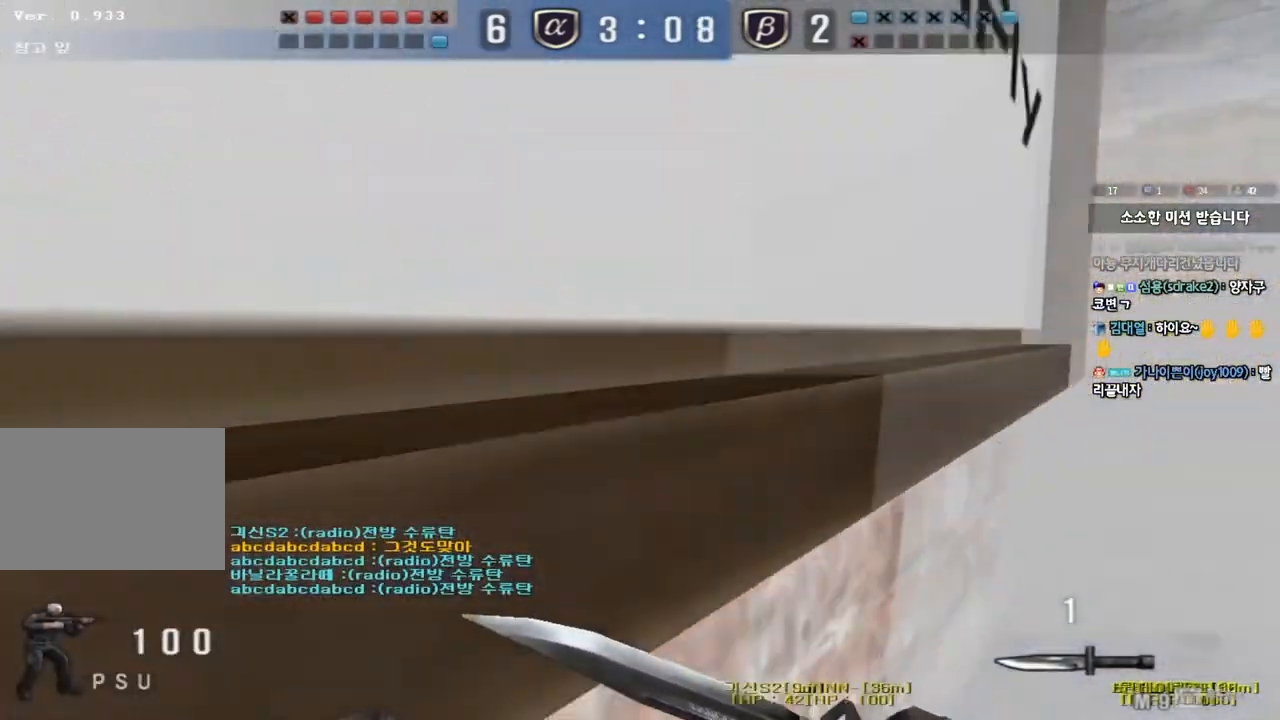
{"keys": ["d", "w"], "events": []}
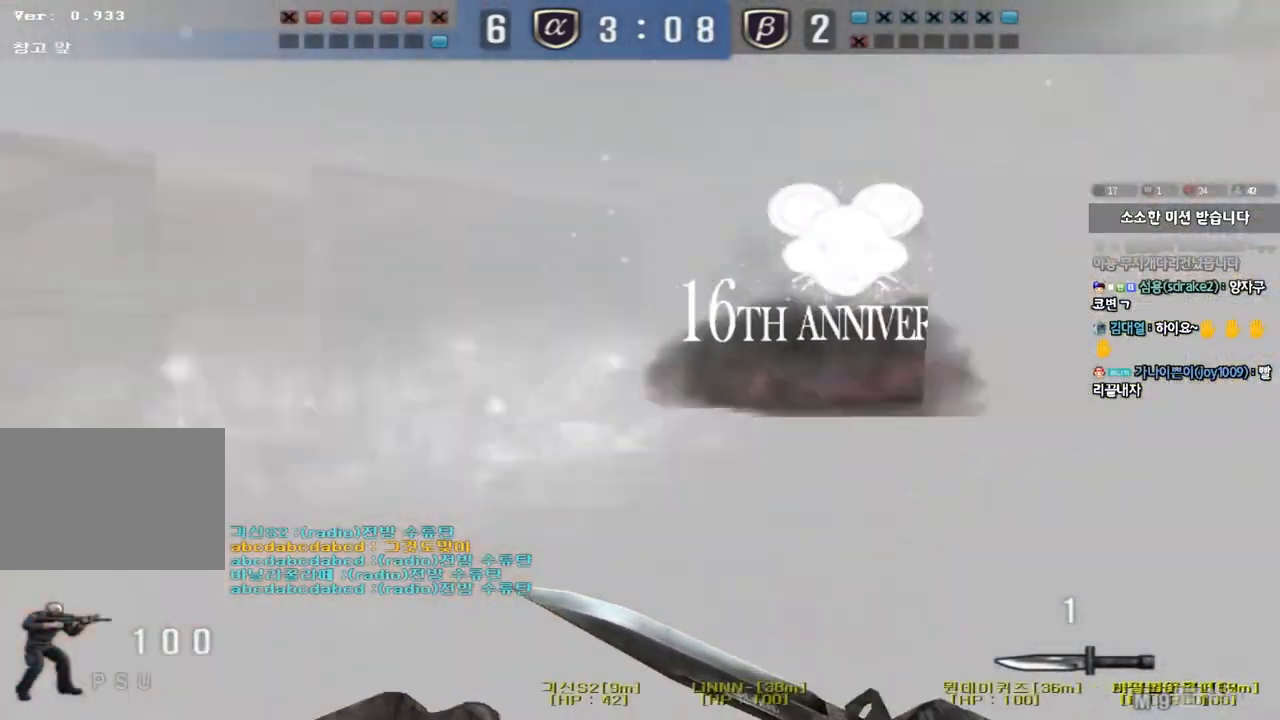
{"keys": ["d", "w"], "events": []}
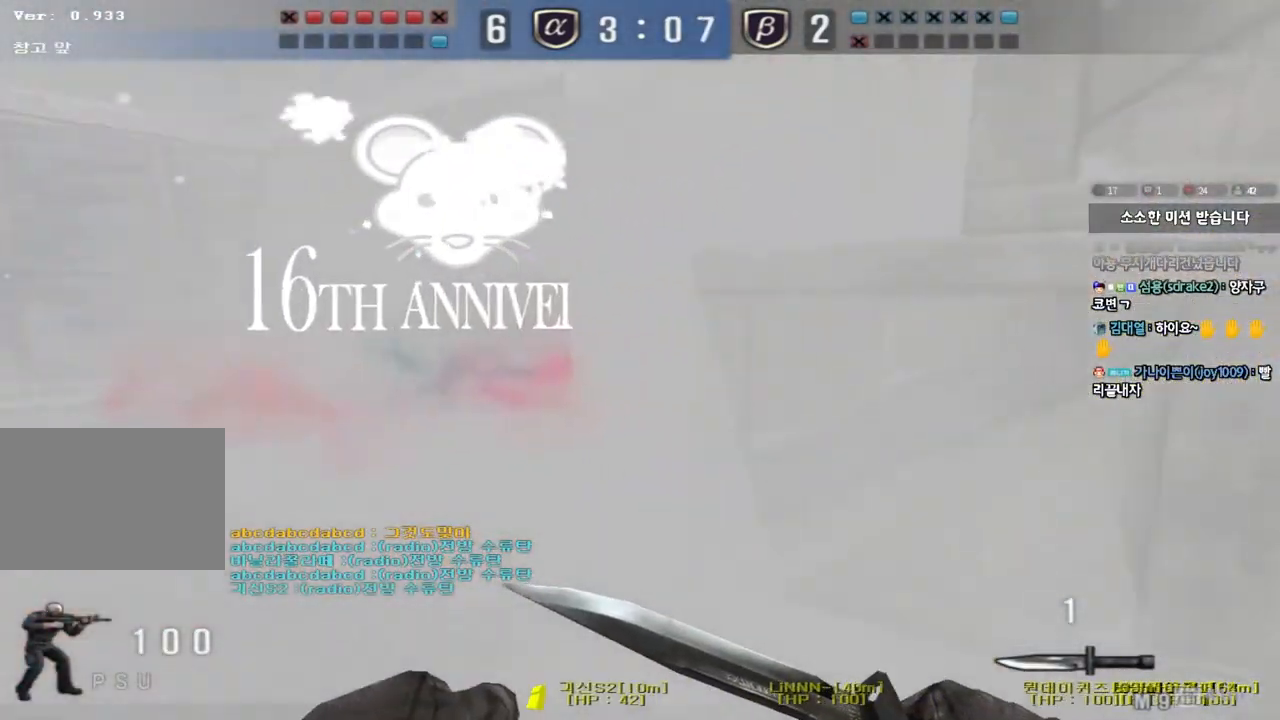
{"keys": [], "events": [[50, "d", "up"], [100, "a", "down"], [167, "a", "up"], [217, "d", "down"], [283, "w", "up"], [367, "d", "up"]]}
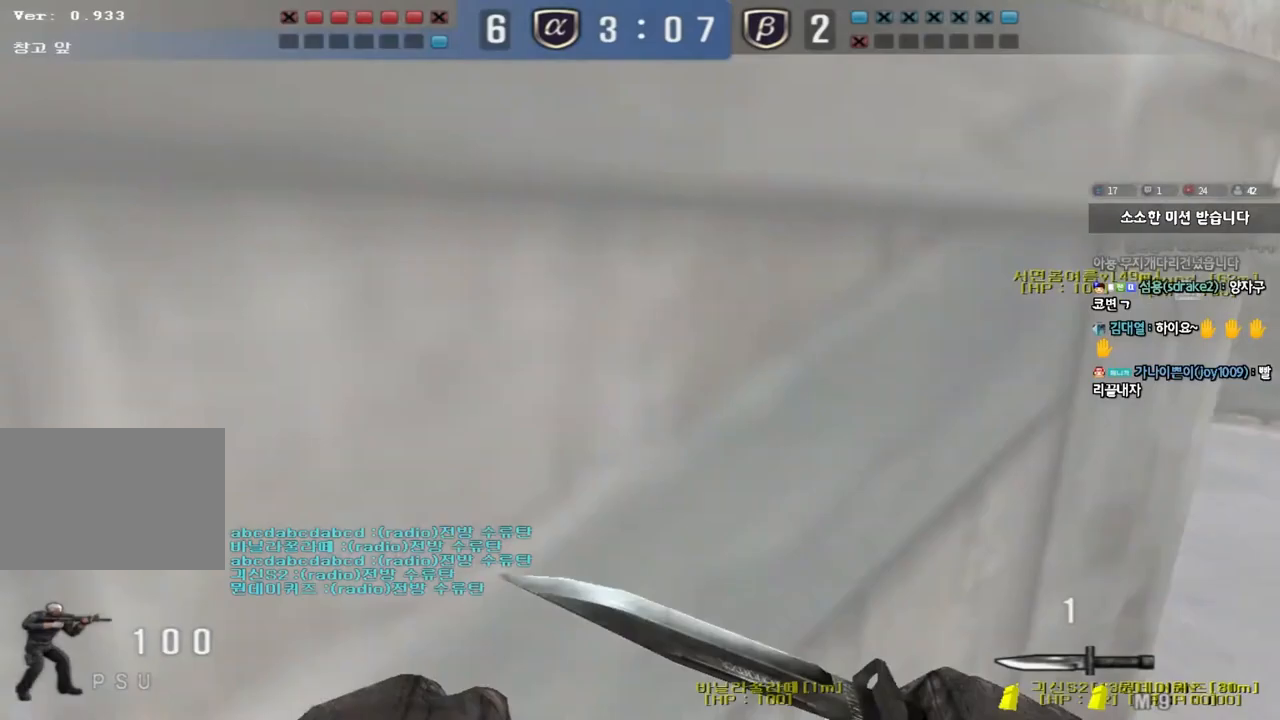
{"keys": ["shift", "w"], "events": [[150, "shift", "down"], [500, "w", "down"]]}
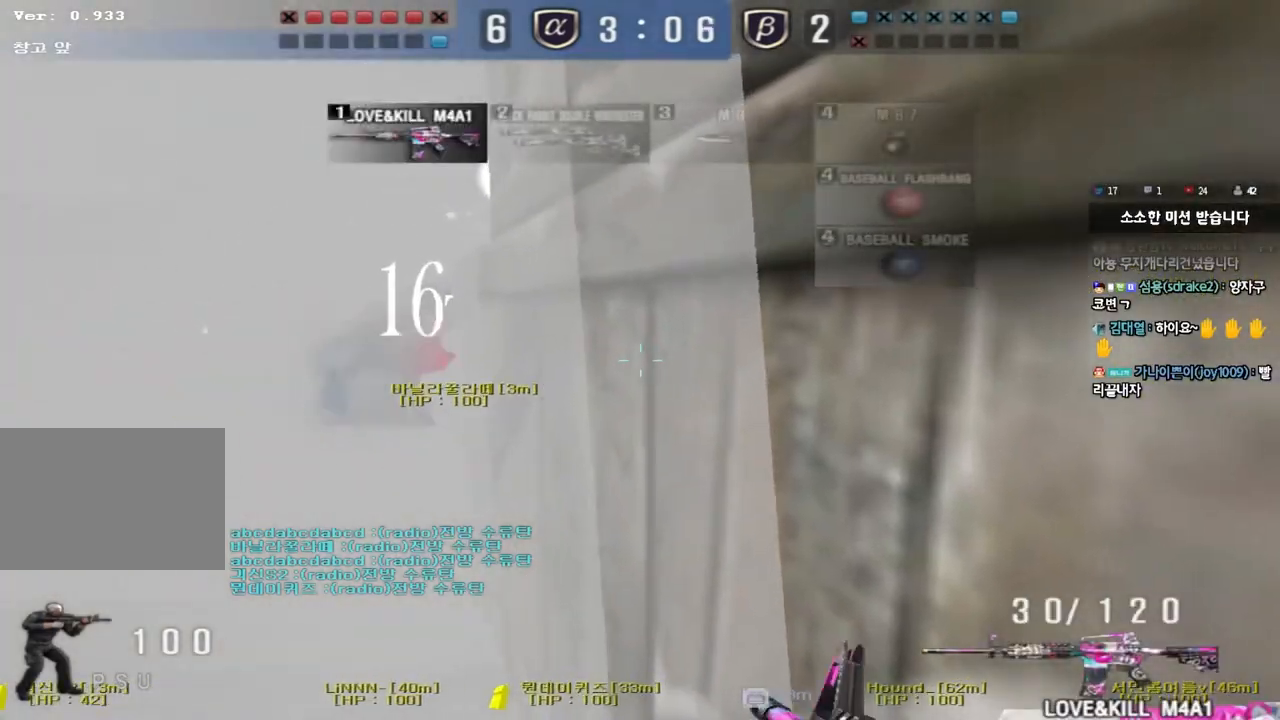
{"keys": ["a", "w"], "events": [[267, "shift", "up"], [333, "a", "down"]]}
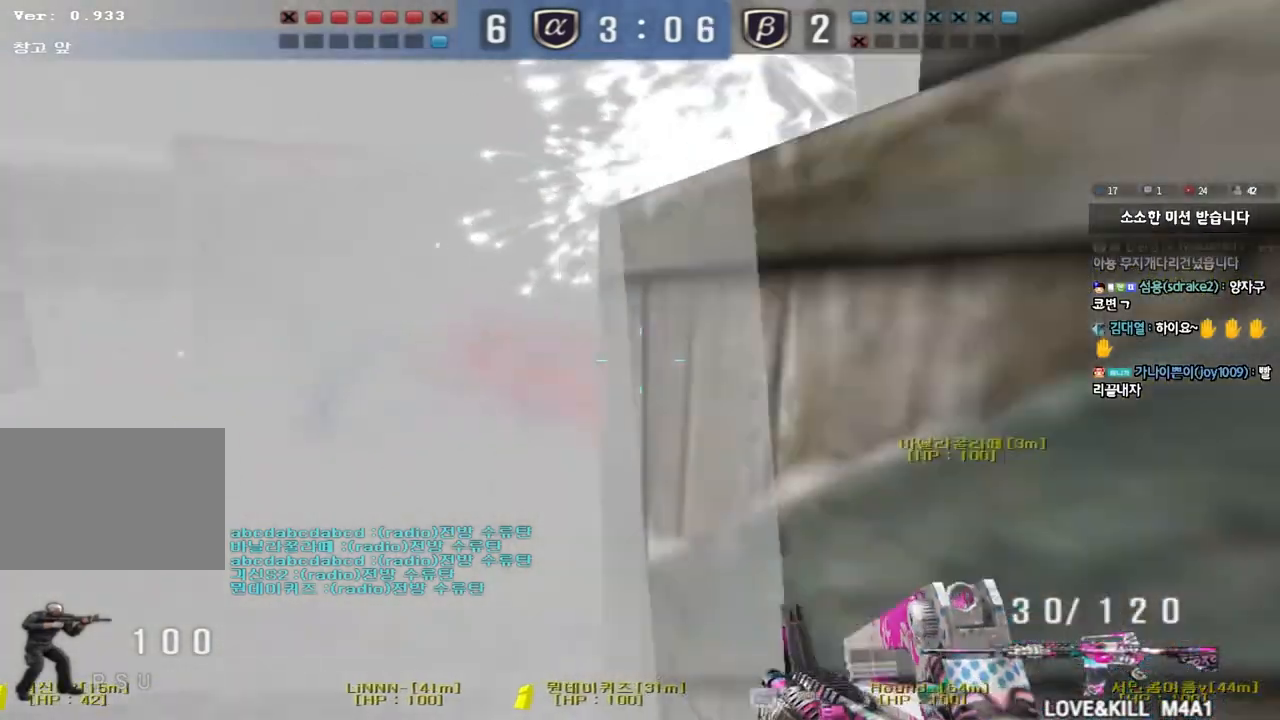
{"keys": ["d", "w"], "events": [[250, "shift", "down"], [250, "w", "up"], [267, "a", "up"], [300, "space", "down"], [350, "d", "down"], [350, "w", "down"], [367, "shift", "up"], [367, "space", "up"]]}
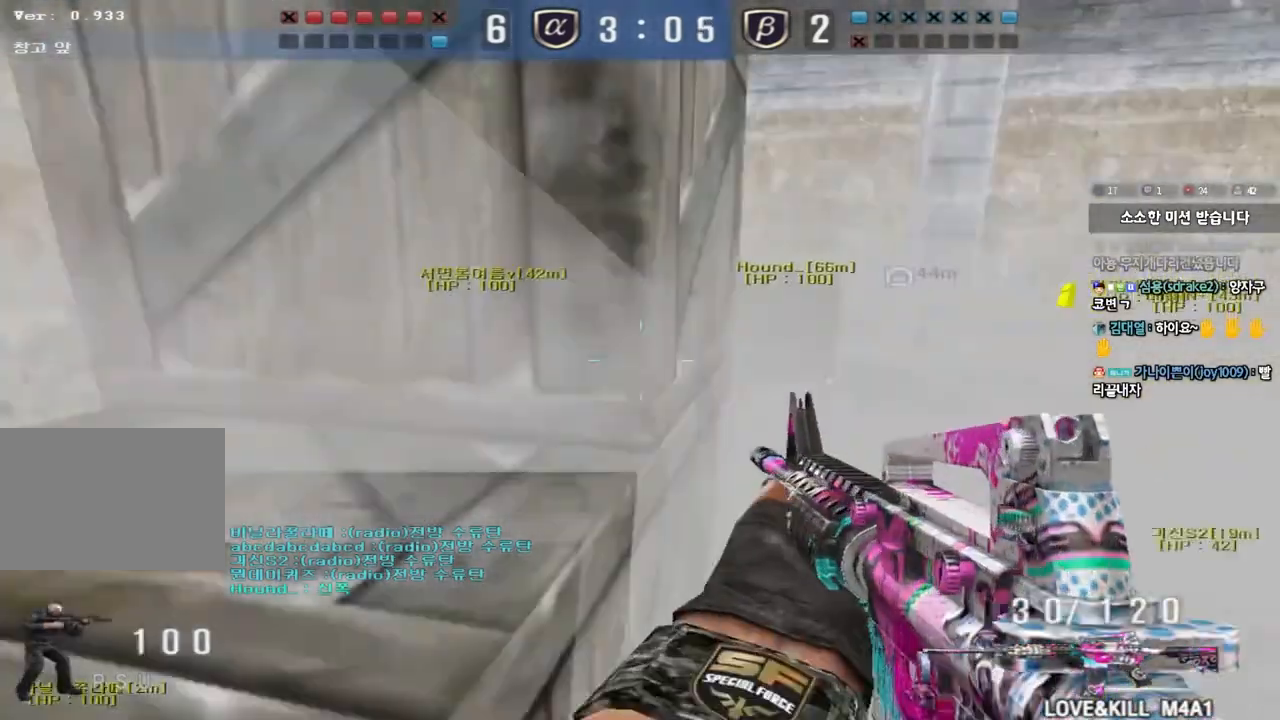
{"keys": ["w"], "events": [[117, "d", "up"], [200, "a", "down"], [350, "a", "up"]]}
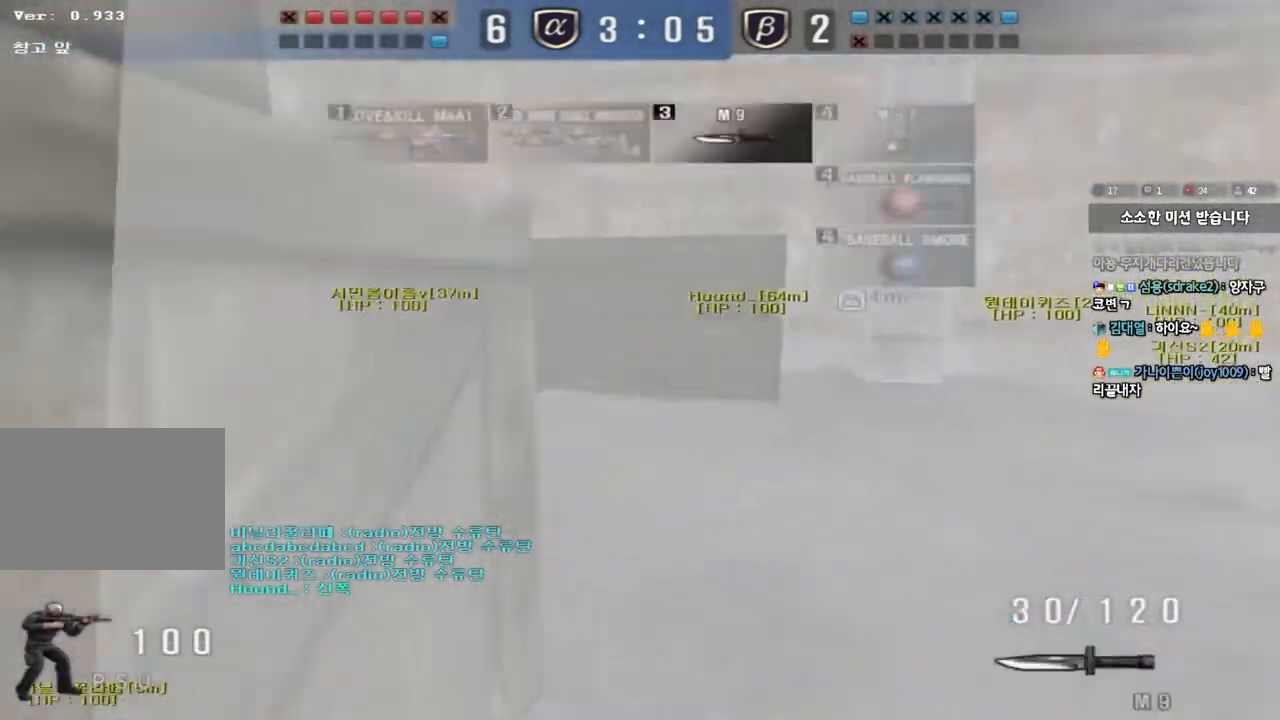
{"keys": ["a", "shift", "w"], "events": [[217, "w", "up"], [317, "w", "down"], [400, "a", "down"], [450, "shift", "down"]]}
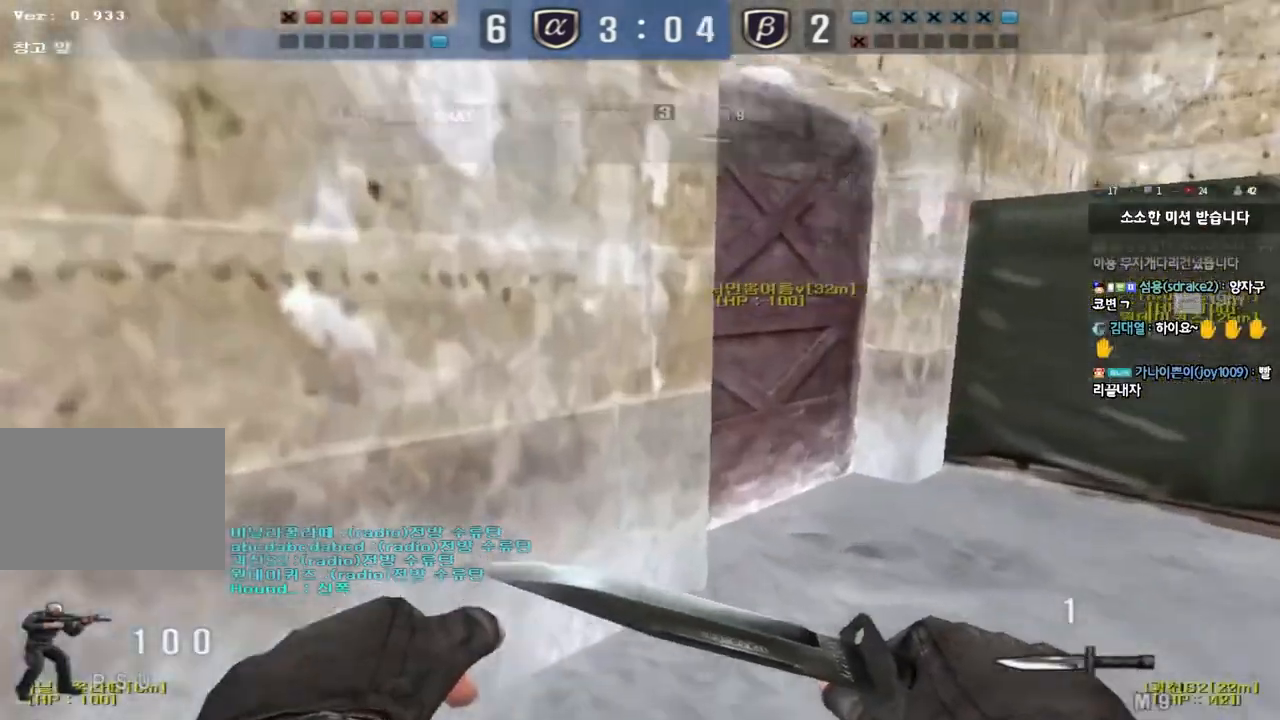
{"keys": ["a", "shift", "w"], "events": [[17, "w", "up"], [50, "a", "up"], [267, "a", "down"], [283, "w", "down"]]}
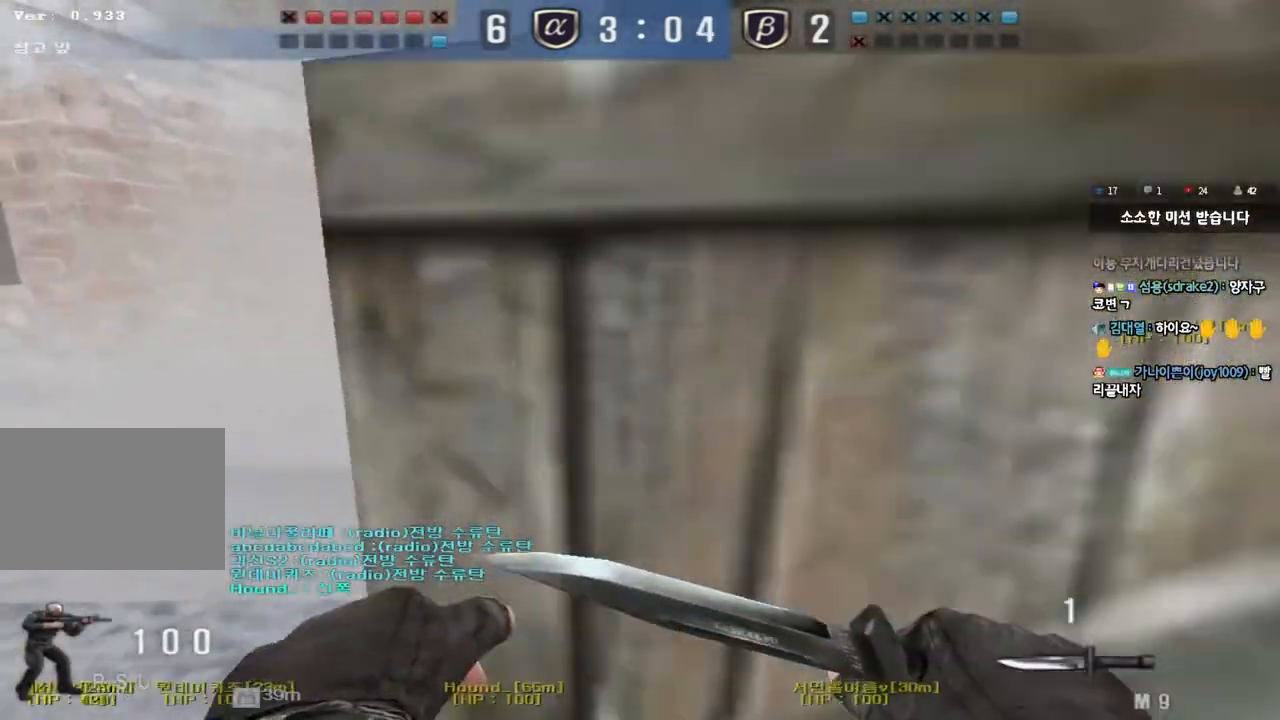
{"keys": ["a", "shift", "w"], "events": []}
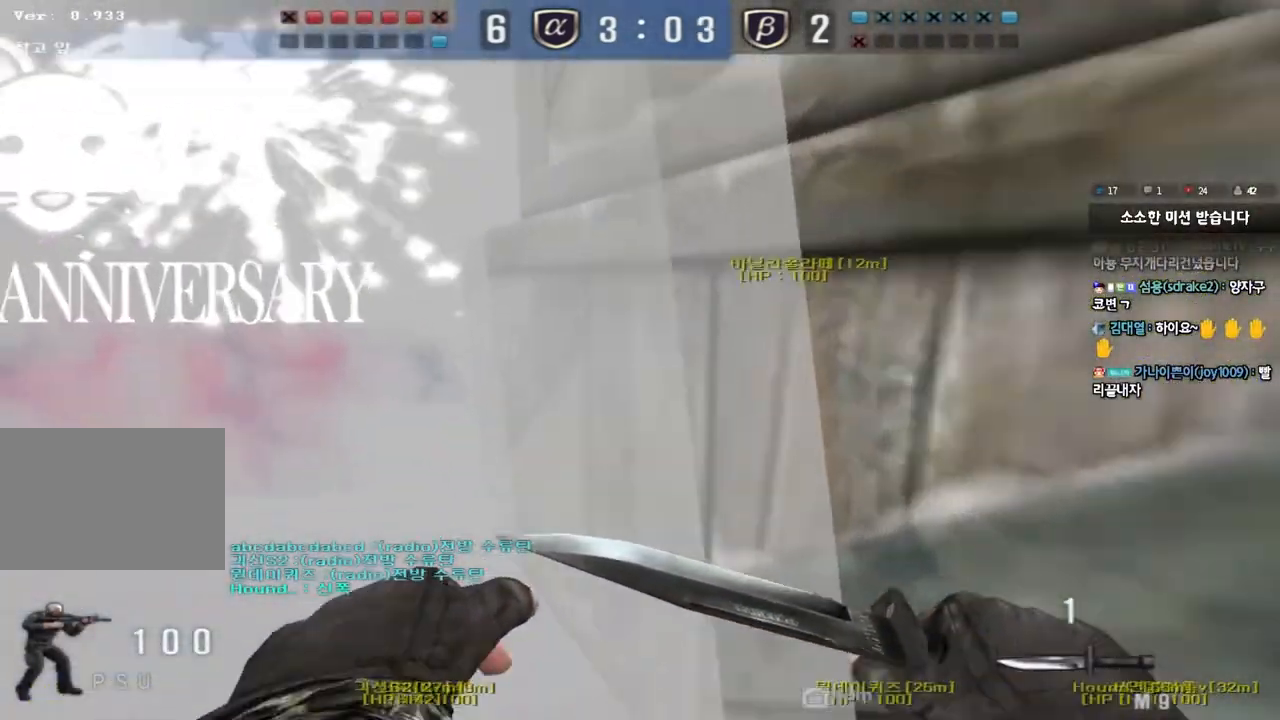
{"keys": ["a", "w"], "events": [[100, "a", "up"], [217, "a", "down"], [367, "shift", "up"]]}
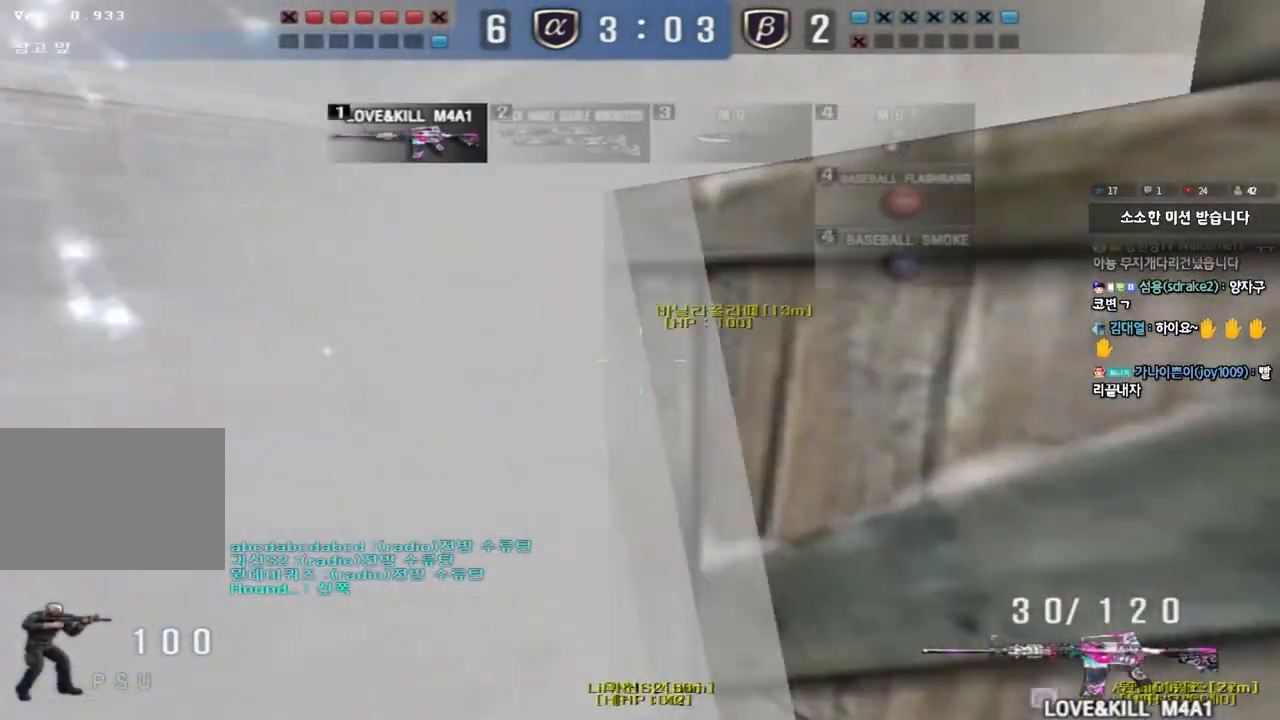
{"keys": ["a", "shift", "w"], "events": [[150, "shift", "down"], [150, "w", "up"], [167, "a", "up"], [183, "space", "down"], [267, "space", "up"], [283, "a", "down"], [283, "shift", "up"], [283, "w", "down"], [400, "shift", "down"]]}
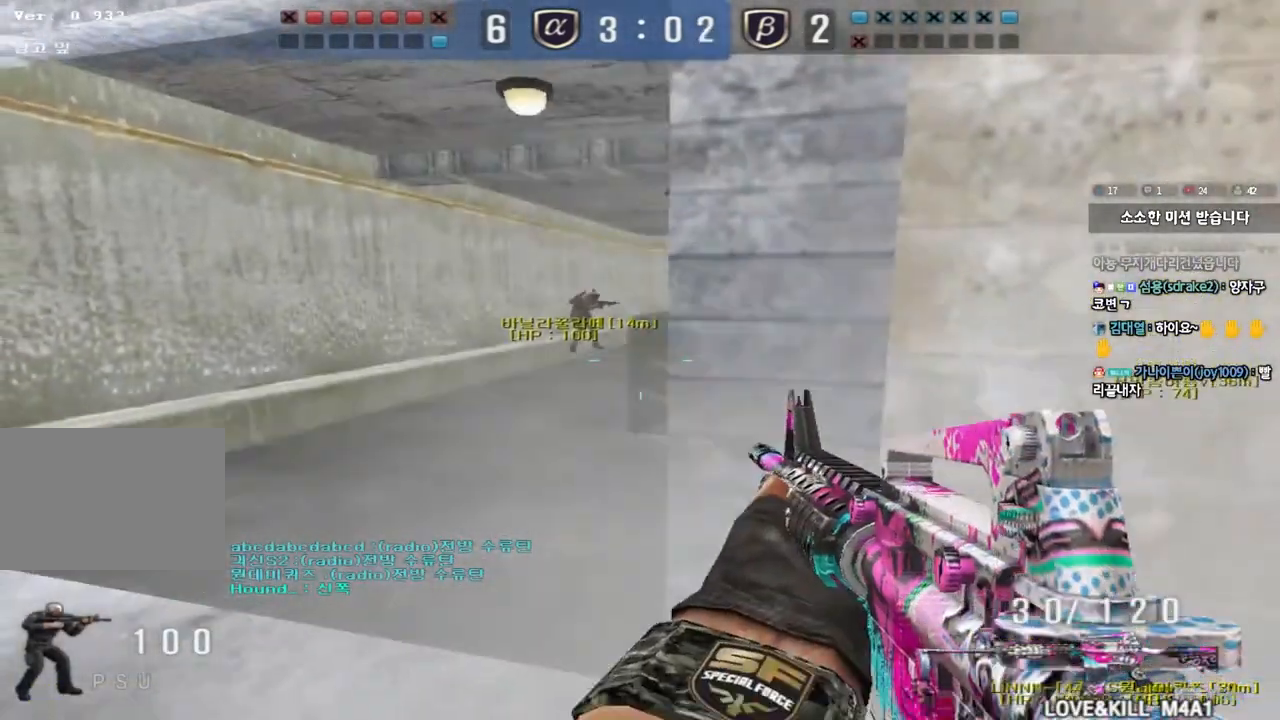
{"keys": ["d", "w"], "events": [[50, "shift", "up"], [383, "a", "up"], [417, "d", "down"]]}
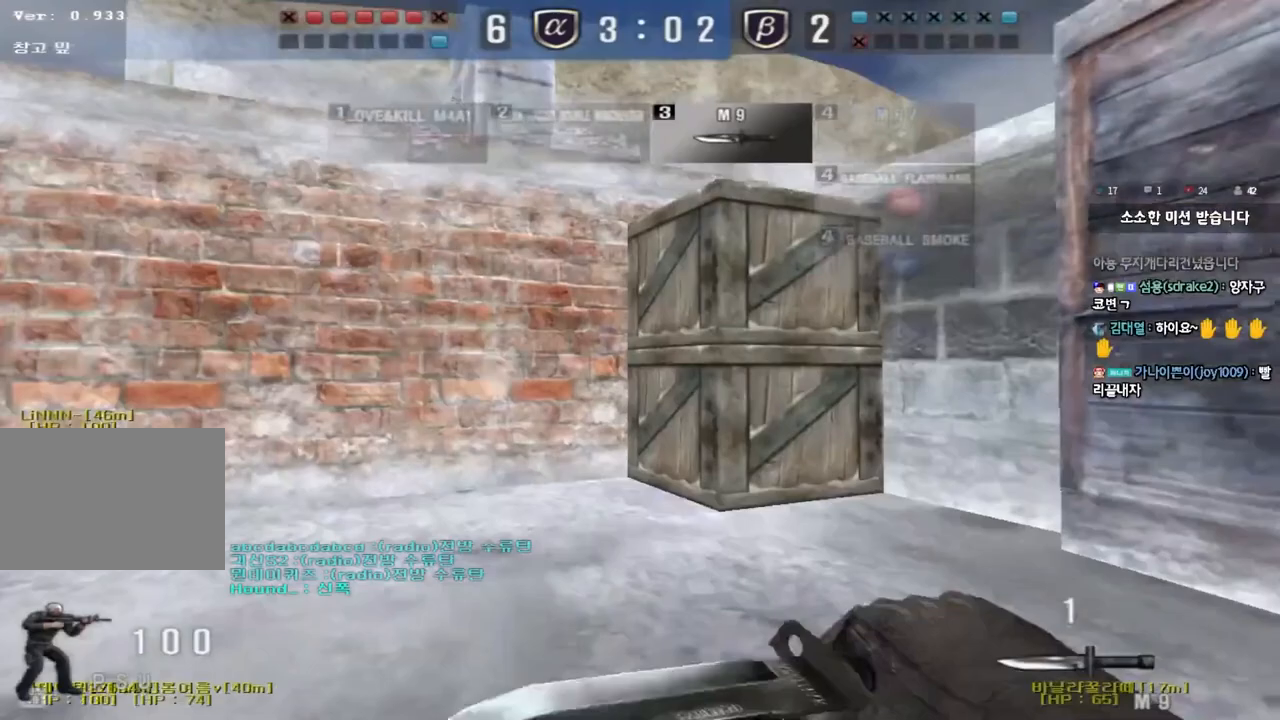
{"keys": ["d", "w"], "events": []}
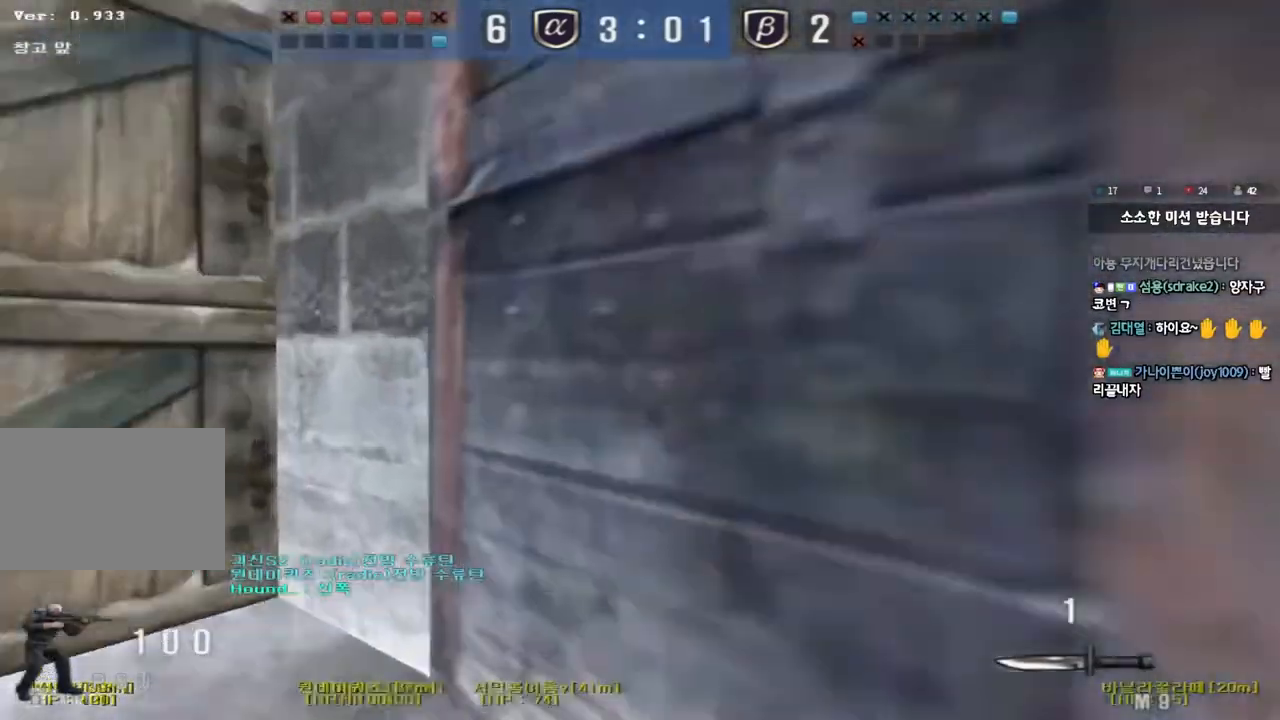
{"keys": ["a"], "events": [[217, "d", "up"], [233, "a", "down"], [500, "w", "up"]]}
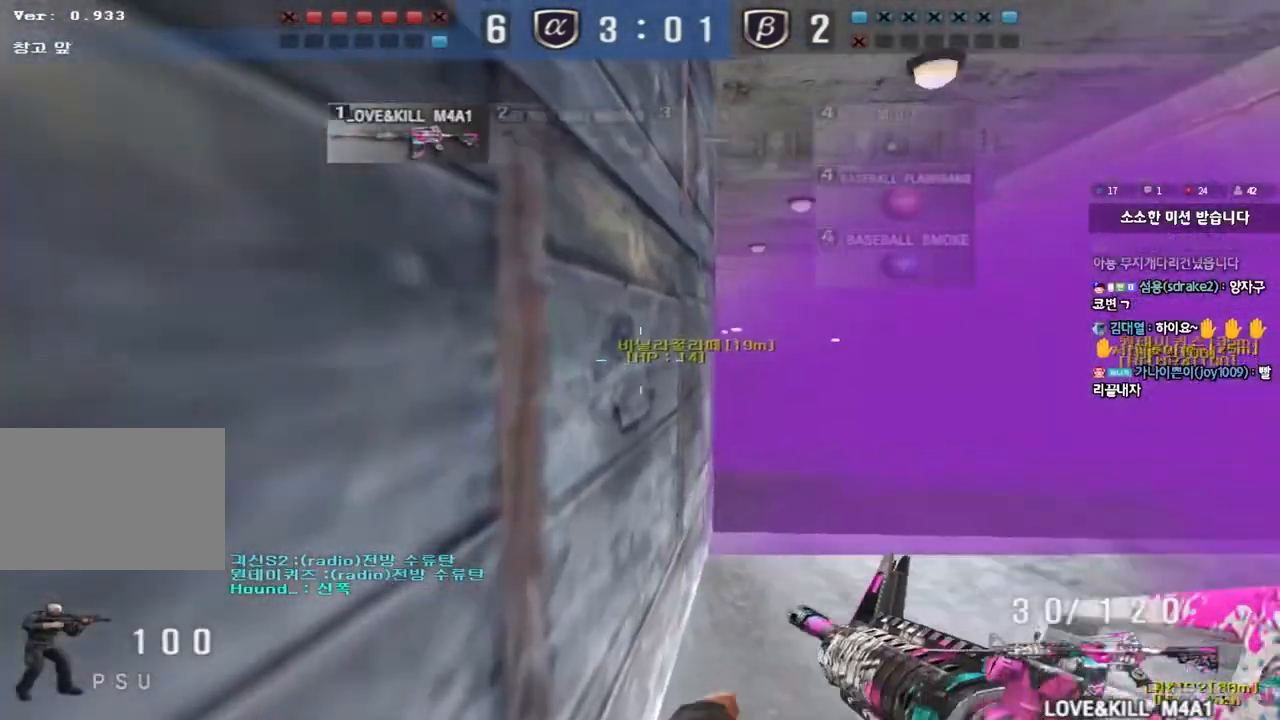
{"keys": [], "events": [[17, "a", "up"], [17, "shift", "down"], [67, "space", "down"], [167, "space", "up"], [283, "shift", "up"]]}
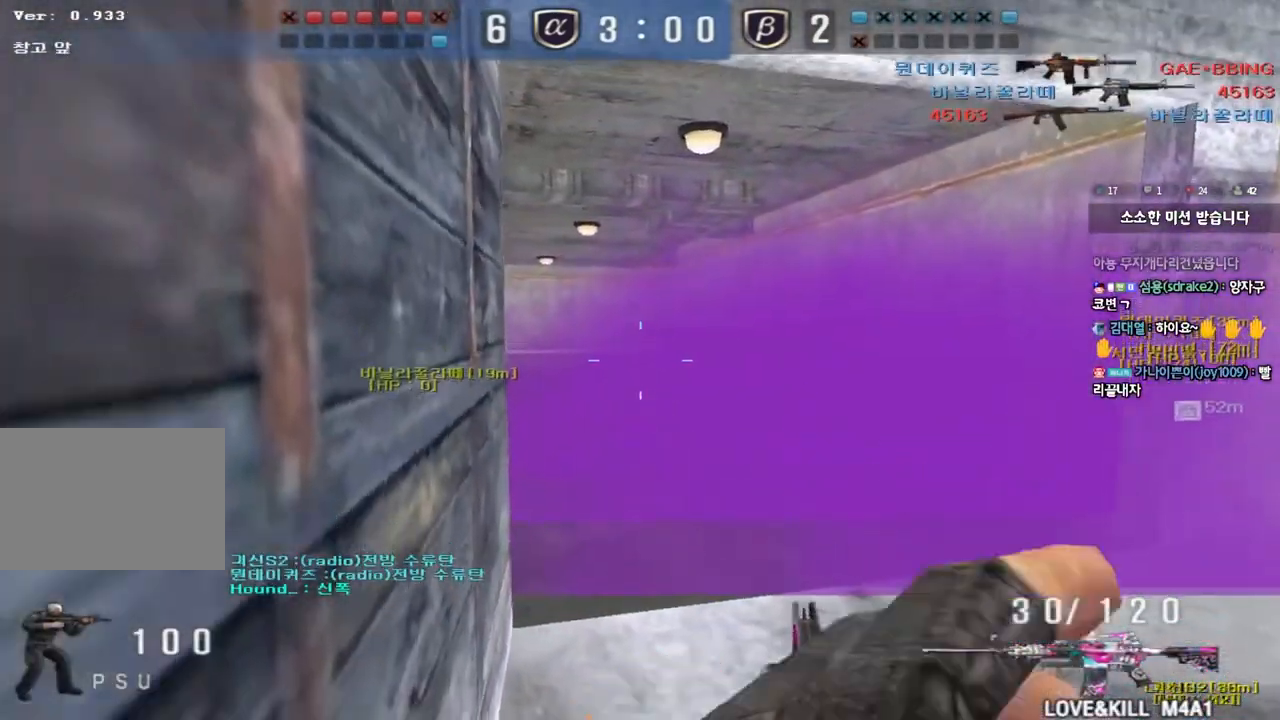
{"keys": ["a", "w"], "events": [[100, "d", "down"], [100, "w", "down"], [367, "d", "up"], [400, "a", "down"]]}
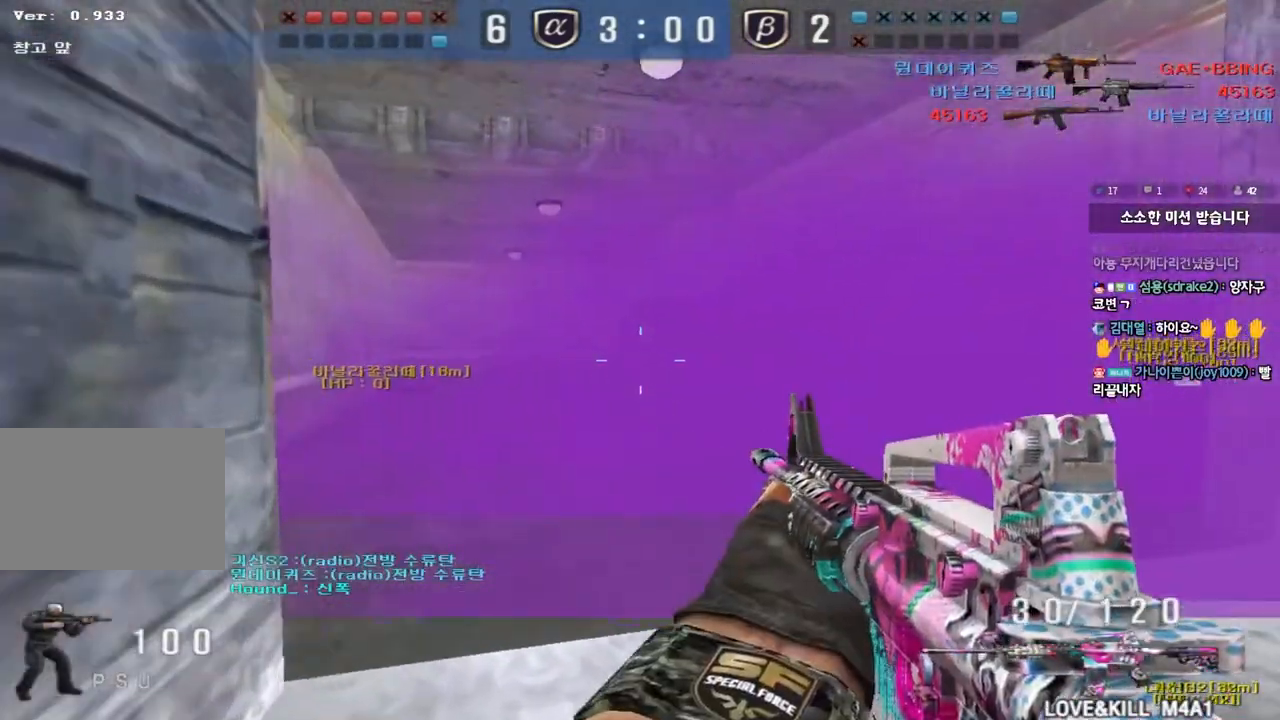
{"keys": [], "events": [[117, "shift", "down"], [117, "w", "up"], [150, "a", "up"], [150, "space", "down"], [250, "space", "up"], [433, "shift", "up"]]}
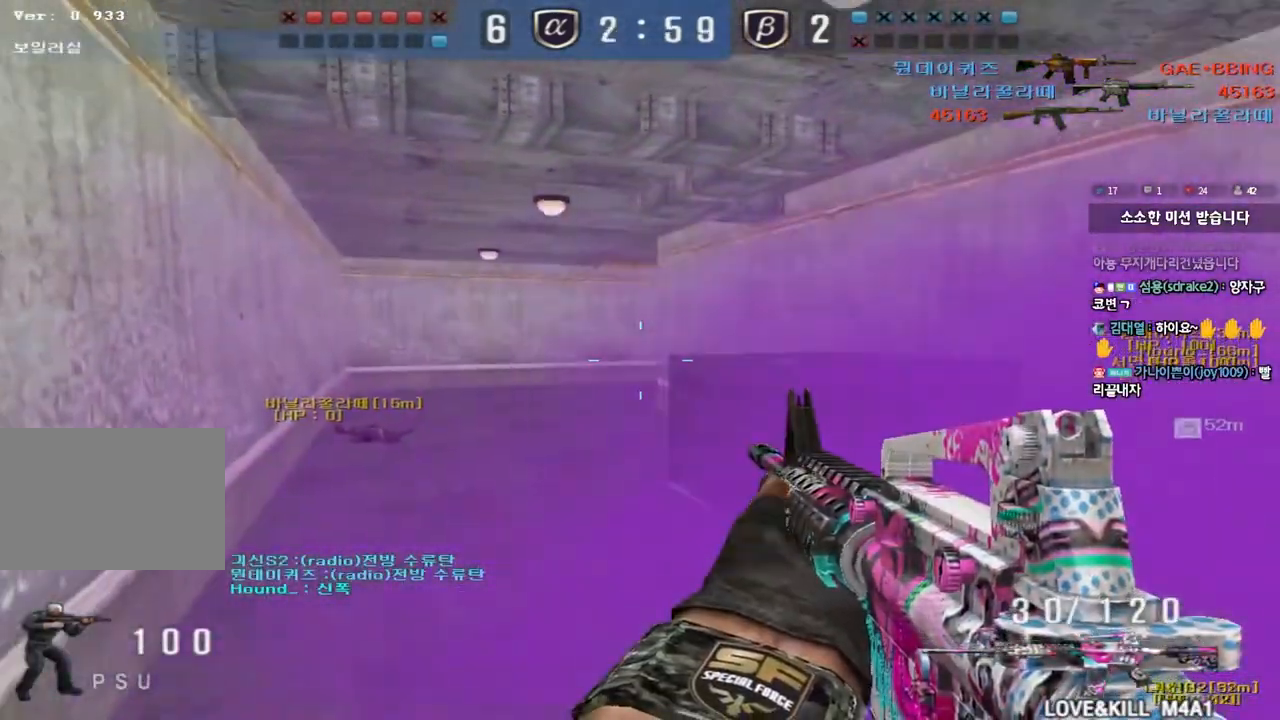
{"keys": ["a", "w"], "events": [[200, "d", "down"], [200, "w", "down"], [367, "ctrl", "down"], [383, "d", "up"], [383, "w", "up"], [400, "space", "down"], [483, "a", "down"], [500, "ctrl", "up"], [500, "space", "up"], [500, "w", "down"]]}
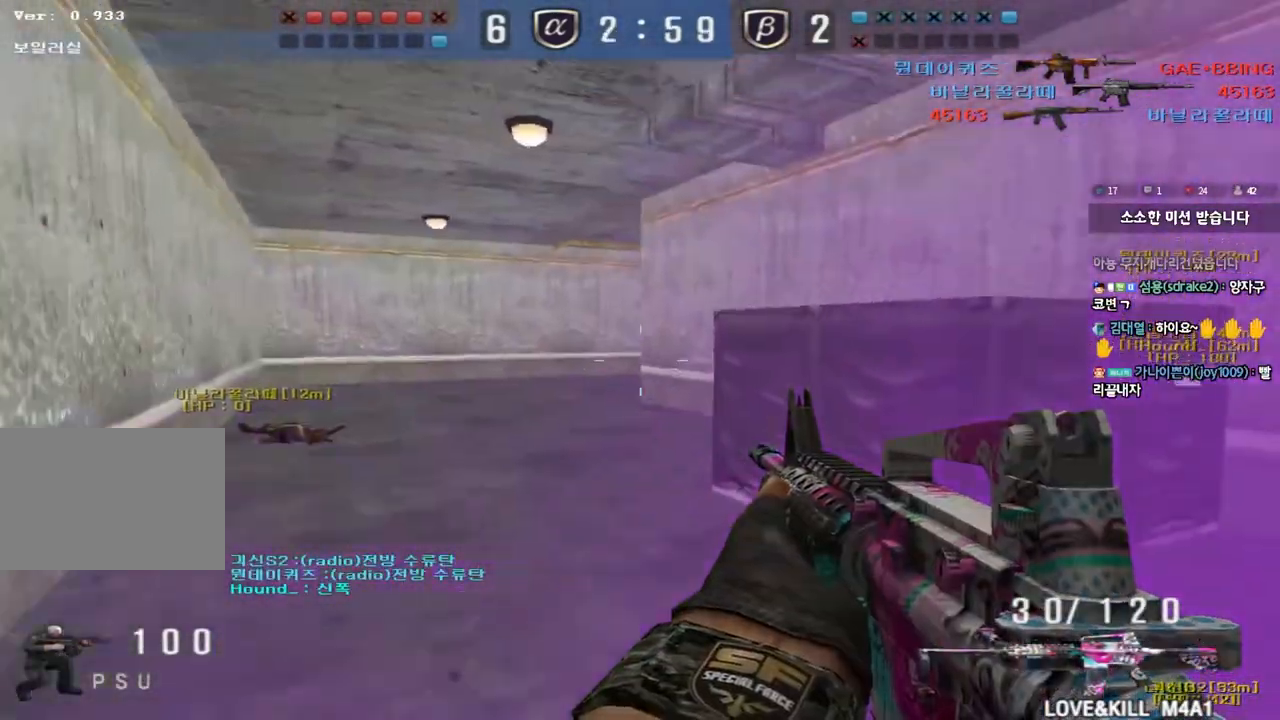
{"keys": ["a", "w"], "events": [[133, "ctrl", "down"], [267, "ctrl", "up"], [350, "ctrl", "down"], [500, "ctrl", "up"]]}